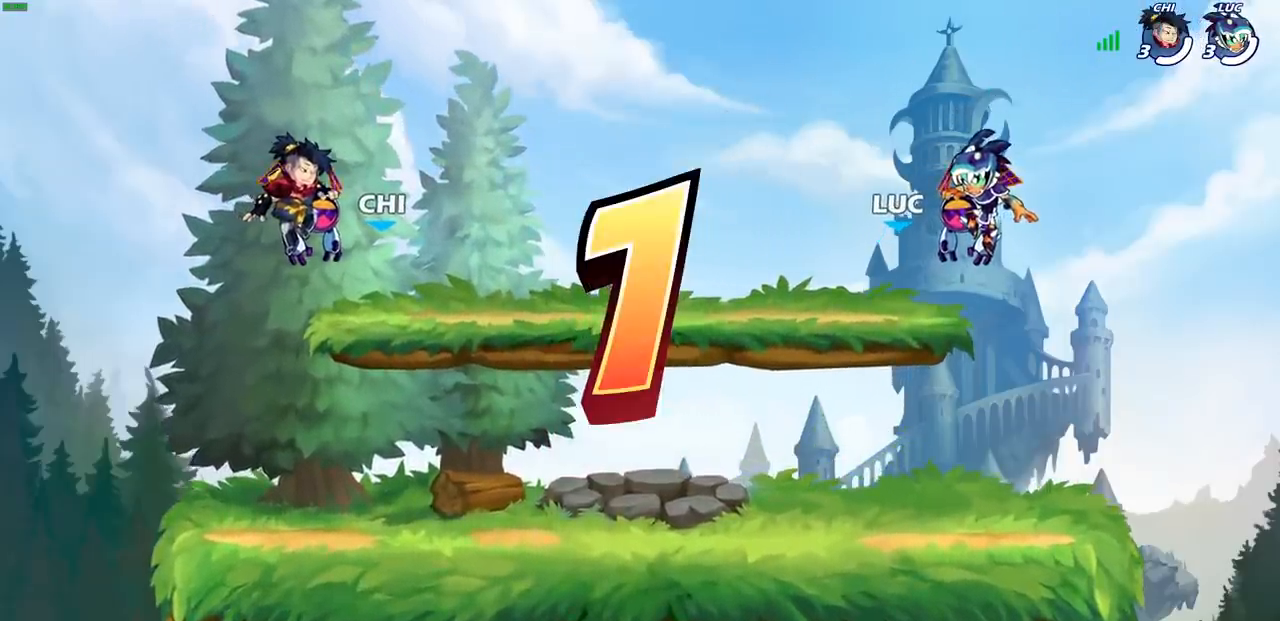
Gameplay with a controller (PlayStation layout); each line is a JSON object with the inputs held at the frame after it. "events" lists button and stick changes between this image and that frame as [ms after this image, input, new state], when the widget could be followed in between. Not read: R1.
{"buttons": ["SELECT"], "left_stick": "center", "right_stick": "center", "events": [[200, "SELECT", "down"]]}
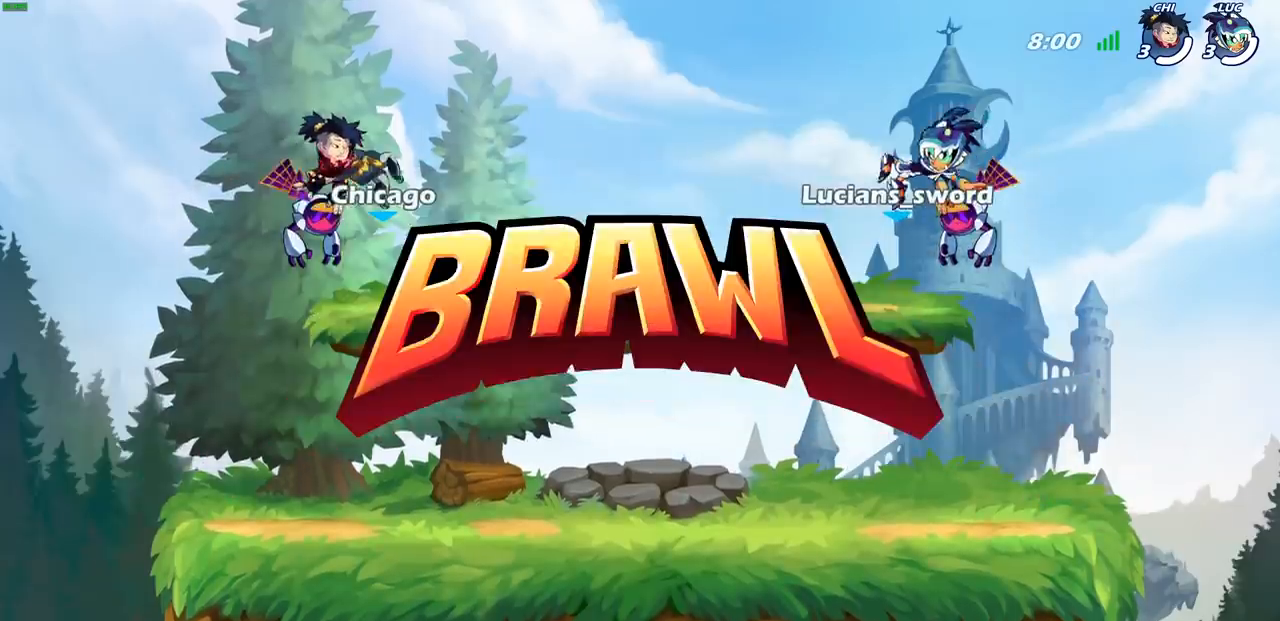
{"buttons": ["SELECT"], "left_stick": "center", "right_stick": "center", "events": []}
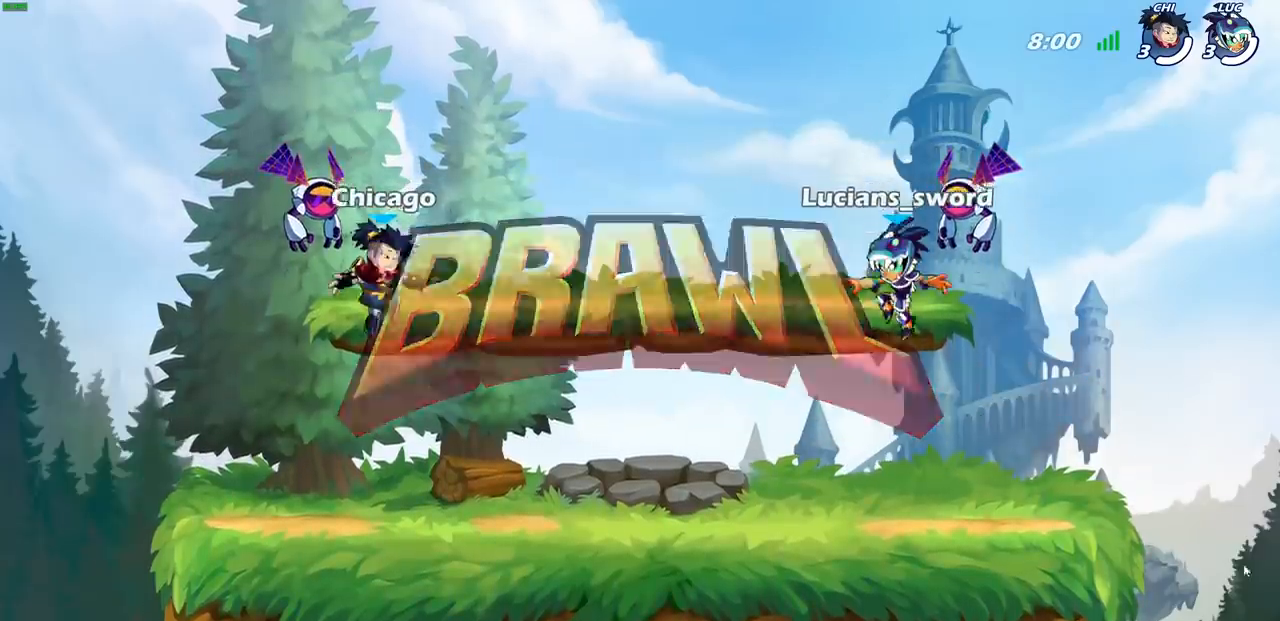
{"buttons": ["SELECT"], "left_stick": "center", "right_stick": "center", "events": []}
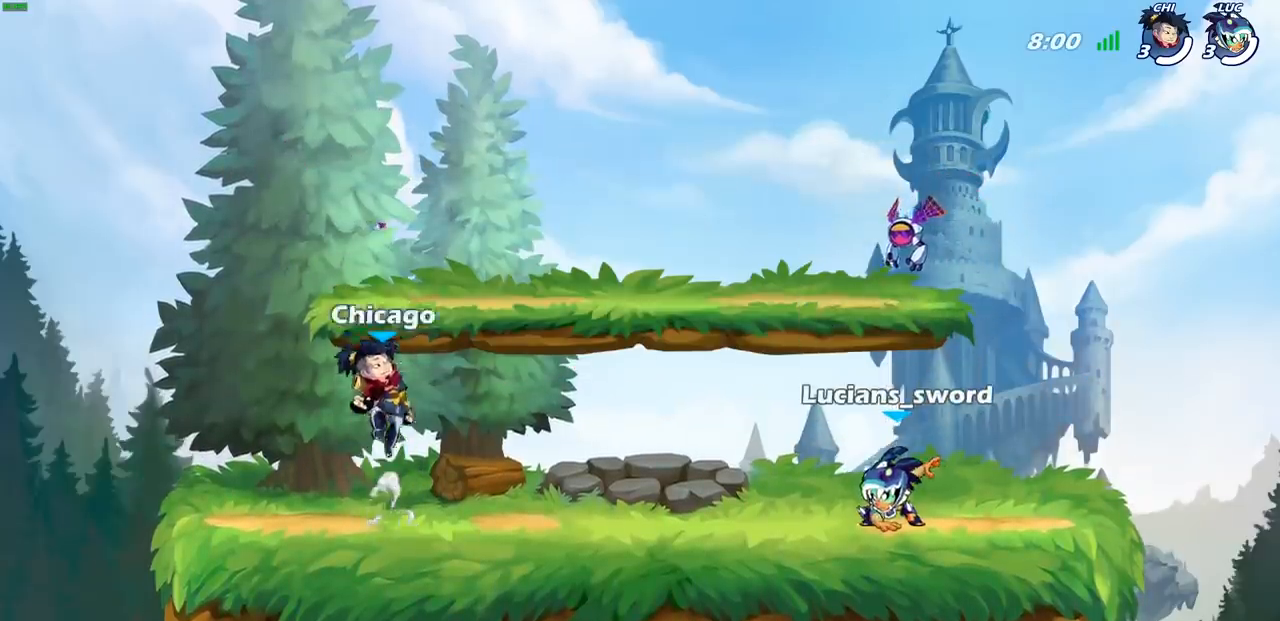
{"buttons": ["SELECT"], "left_stick": "center", "right_stick": "center", "events": []}
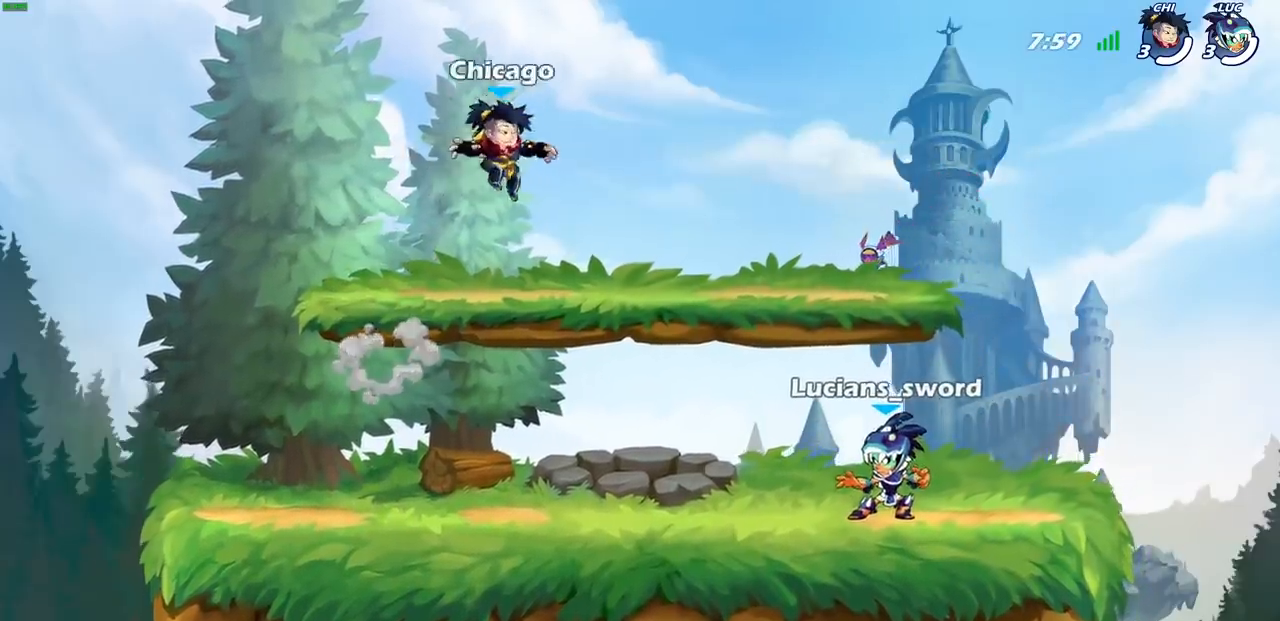
{"buttons": ["SELECT"], "left_stick": "center", "right_stick": "center", "events": []}